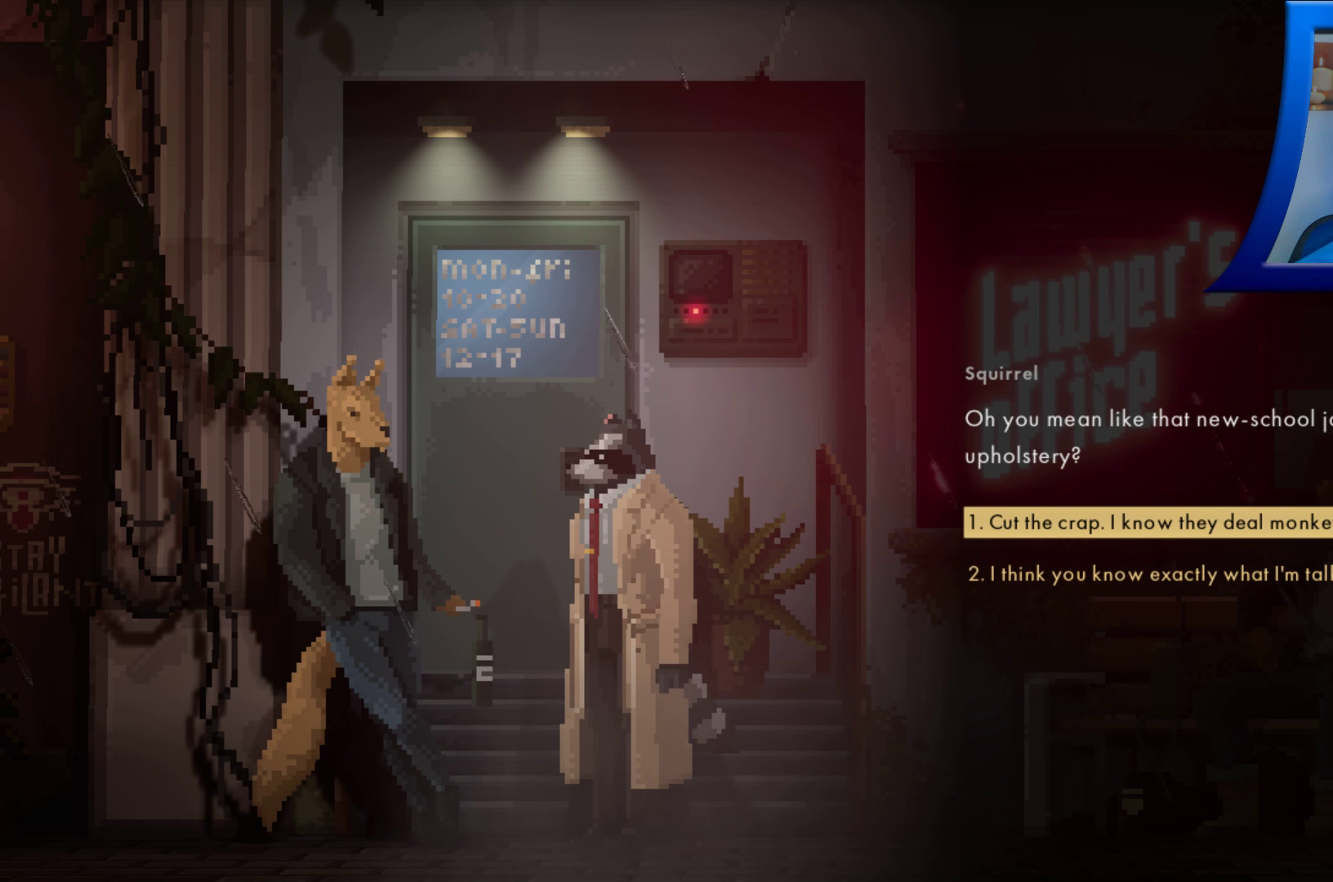
Gameplay with a controller (Xbox layout); each line is a JSON object with the inputs held at the frame after it. "events" lists button and stick changes between this image and that frame as [ms after this image, input, new state], when the widget could be followed in between. Not read: L3 R3.
{"buttons": [], "left_stick": "down", "right_stick": "center", "events": [[483, "left_stick", "down"]]}
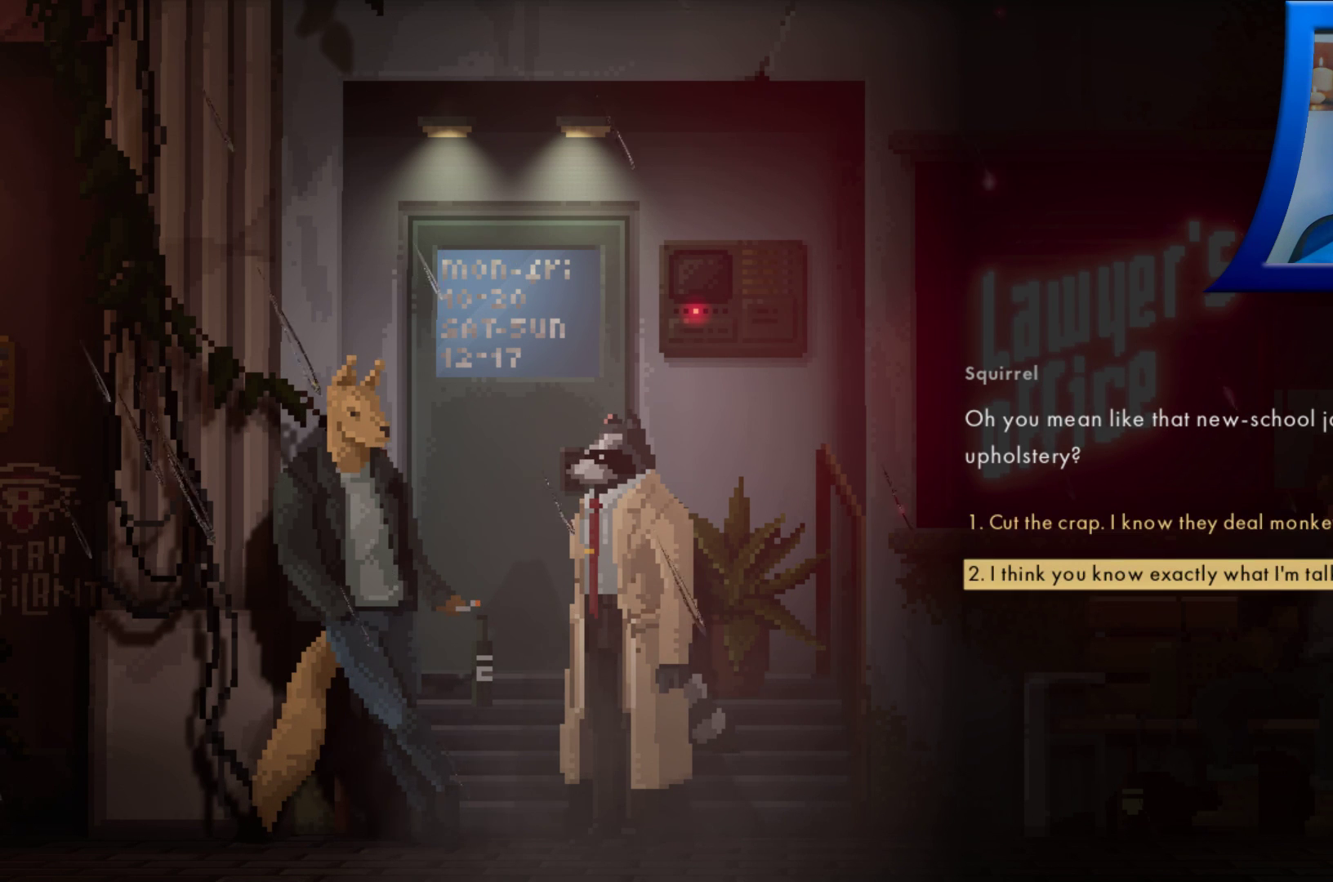
{"buttons": [], "left_stick": "center", "right_stick": "center", "events": [[150, "left_stick", "center"]]}
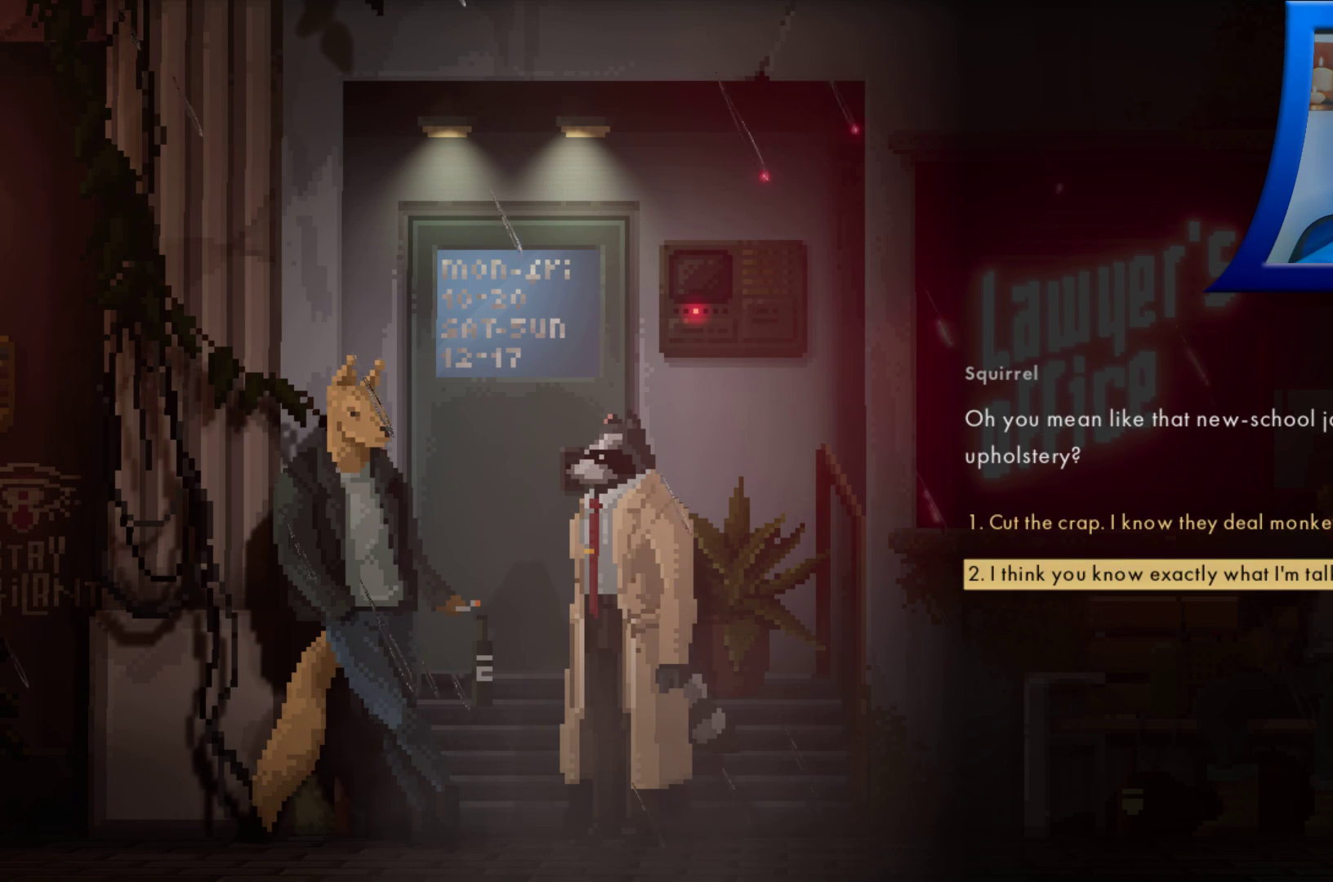
{"buttons": [], "left_stick": "center", "right_stick": "center", "events": []}
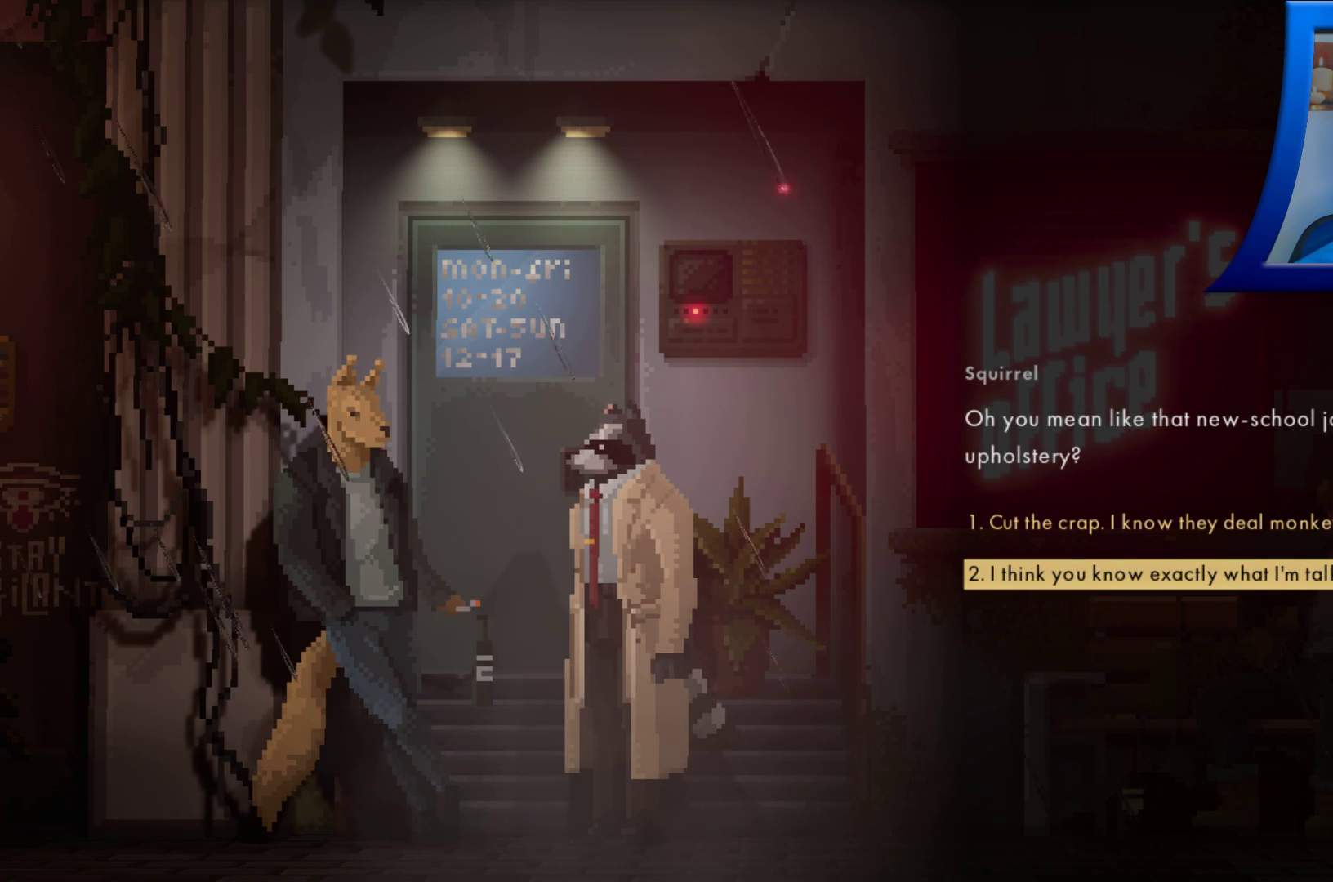
{"buttons": [], "left_stick": "center", "right_stick": "center", "events": [[317, "left_stick", "up"], [450, "left_stick", "center"]]}
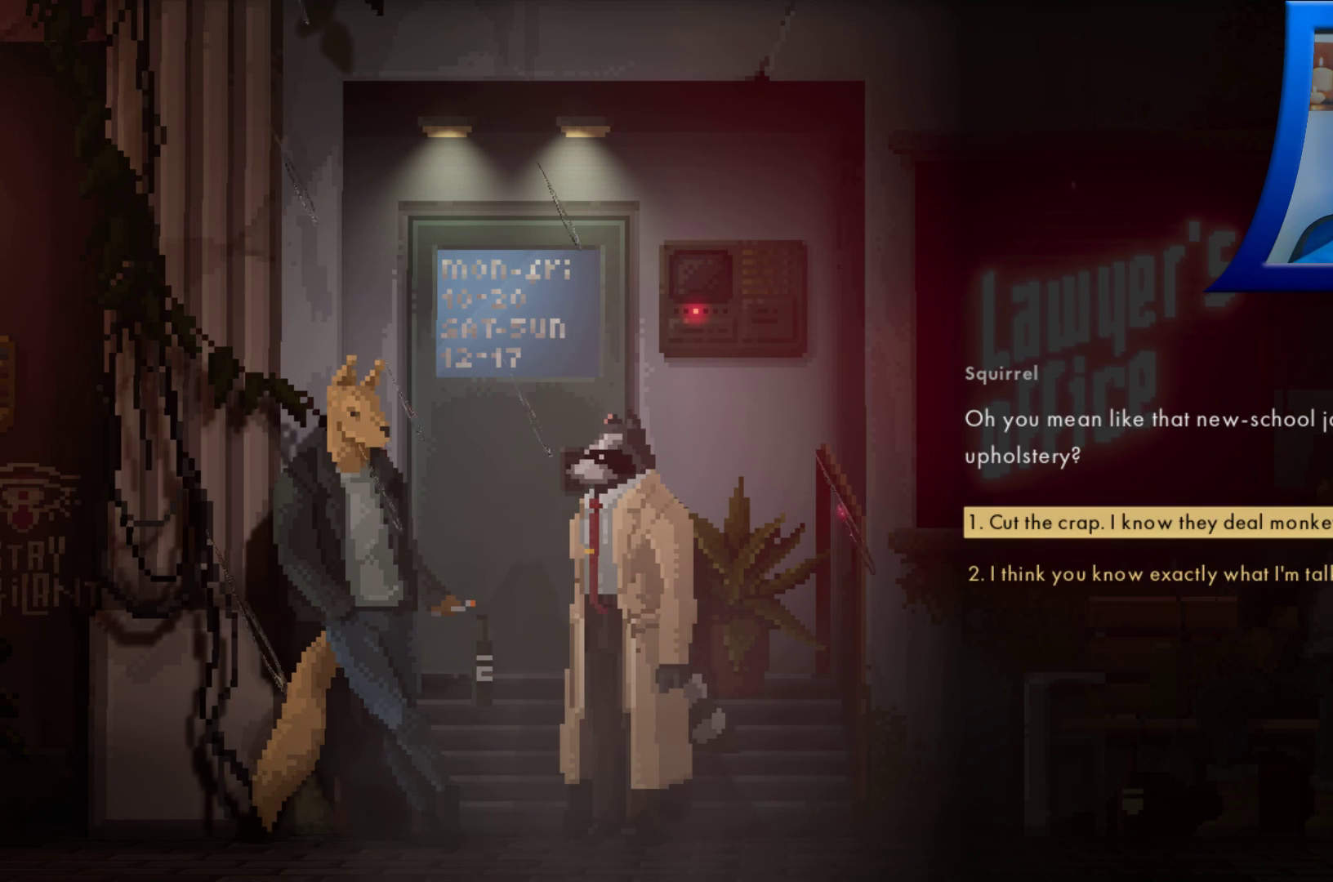
{"buttons": [], "left_stick": "center", "right_stick": "center", "events": []}
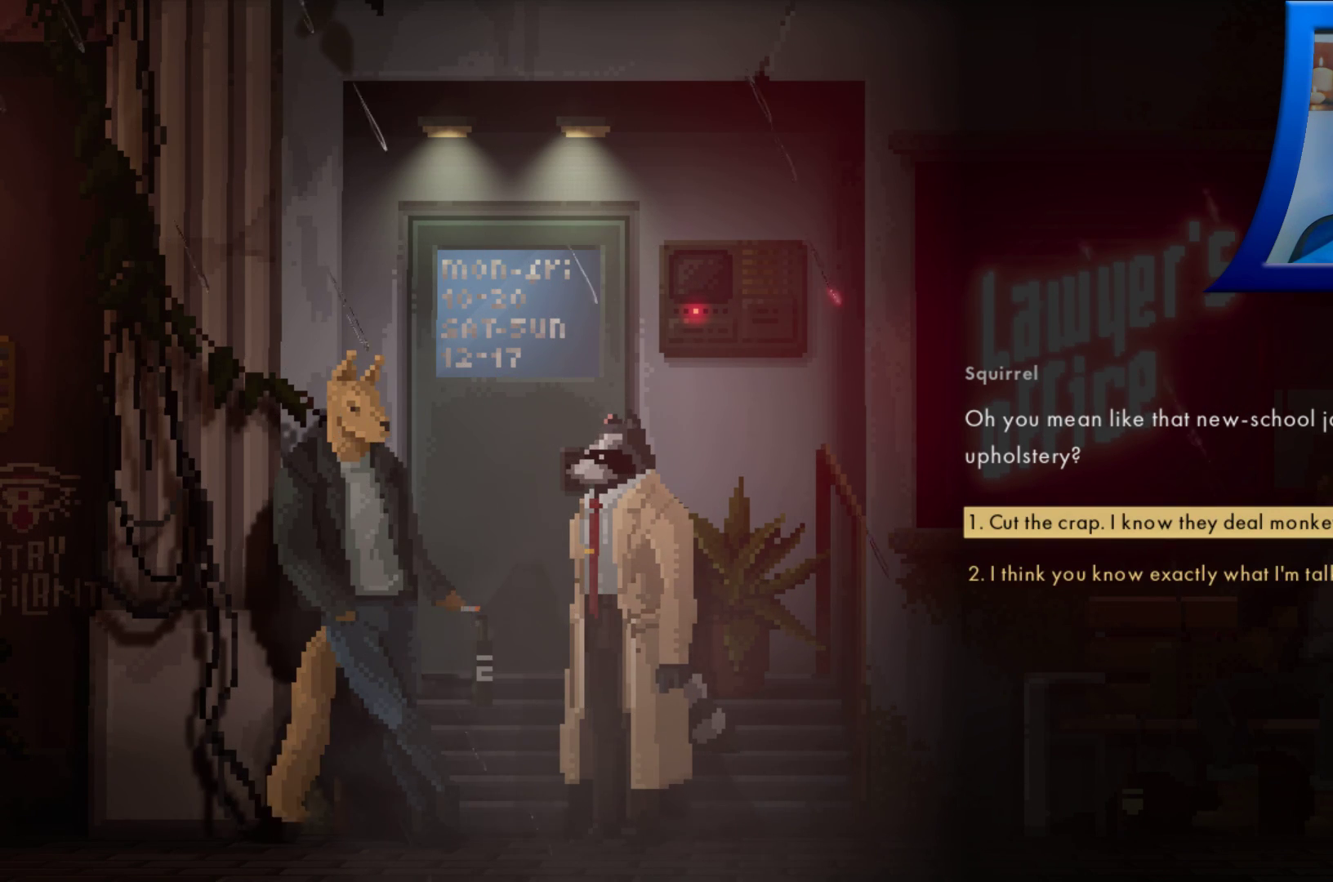
{"buttons": [], "left_stick": "center", "right_stick": "center", "events": []}
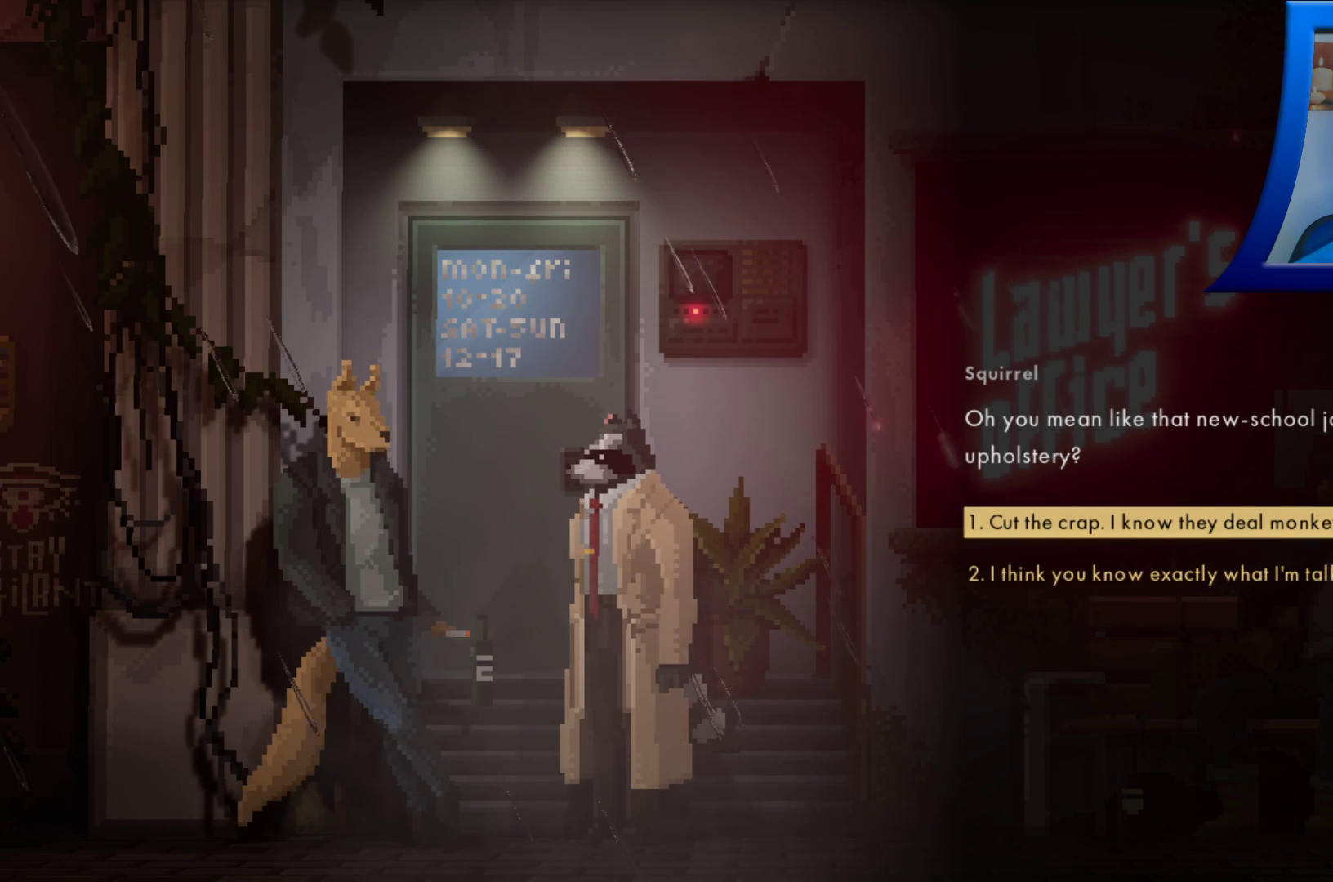
{"buttons": [], "left_stick": "center", "right_stick": "center", "events": [[33, "left_stick", "down"], [250, "left_stick", "center"]]}
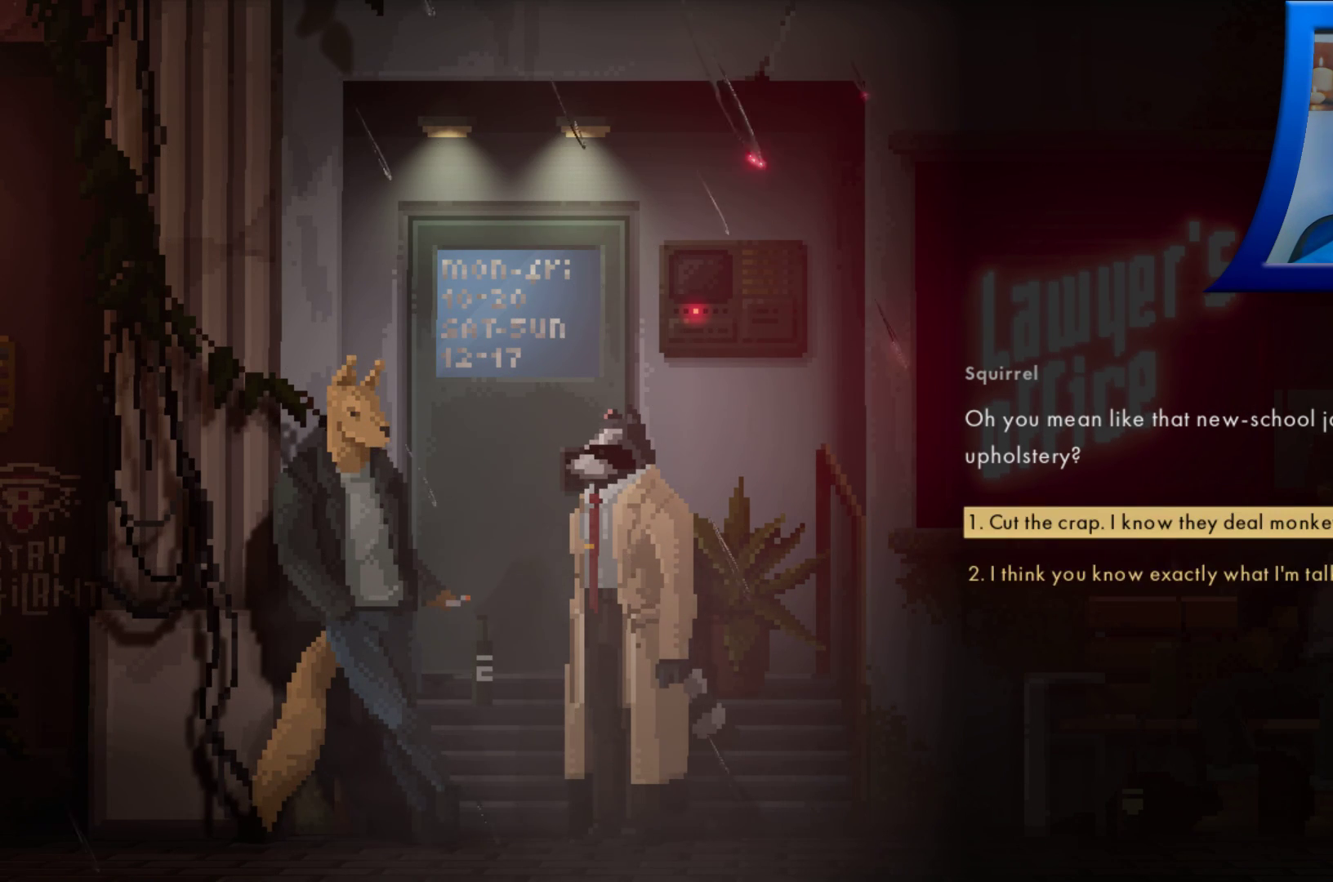
{"buttons": [], "left_stick": "center", "right_stick": "center", "events": [[83, "left_stick", "up"], [200, "left_stick", "center"]]}
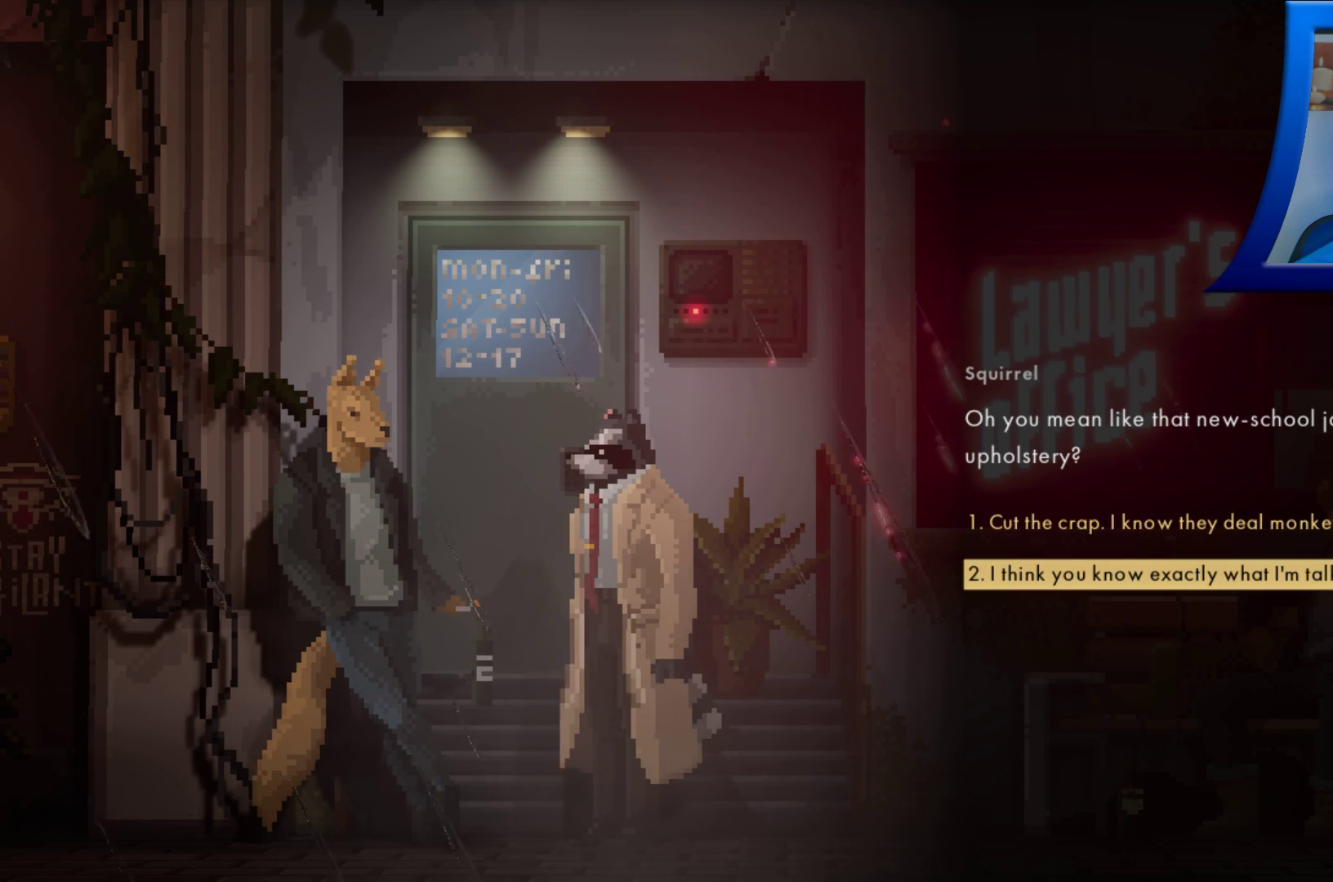
{"buttons": [], "left_stick": "center", "right_stick": "center", "events": []}
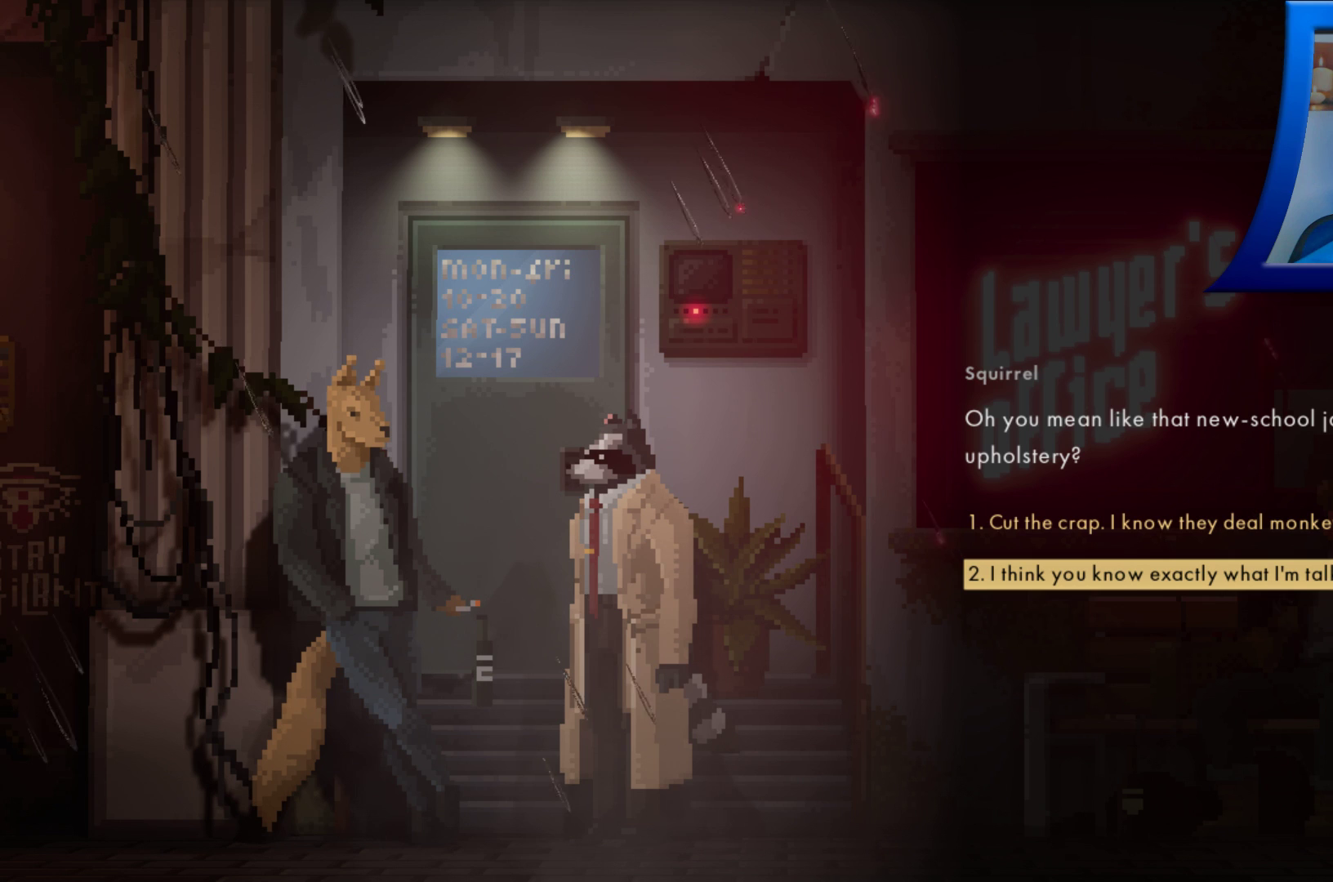
{"buttons": [], "left_stick": "center", "right_stick": "center", "events": []}
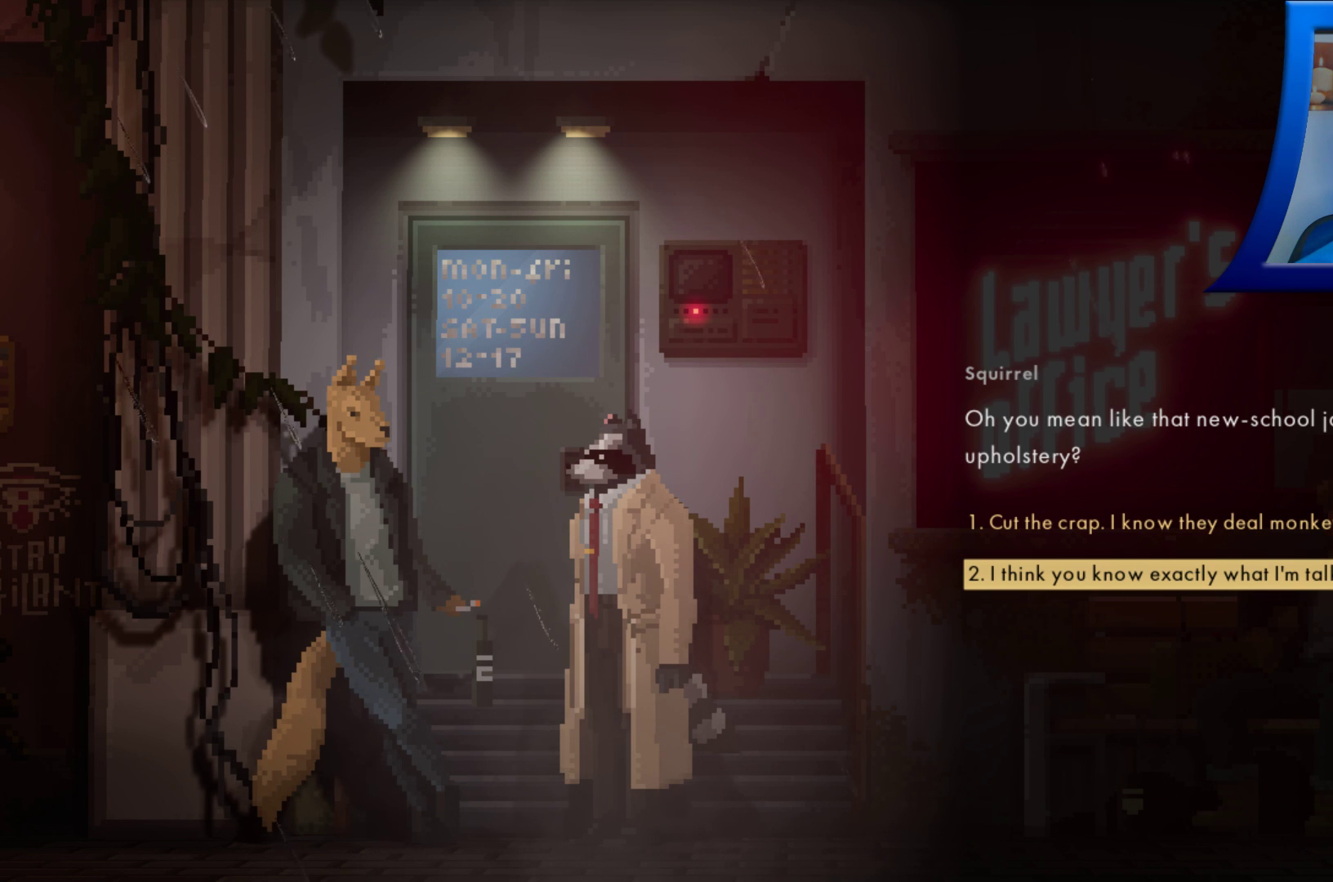
{"buttons": [], "left_stick": "center", "right_stick": "center", "events": []}
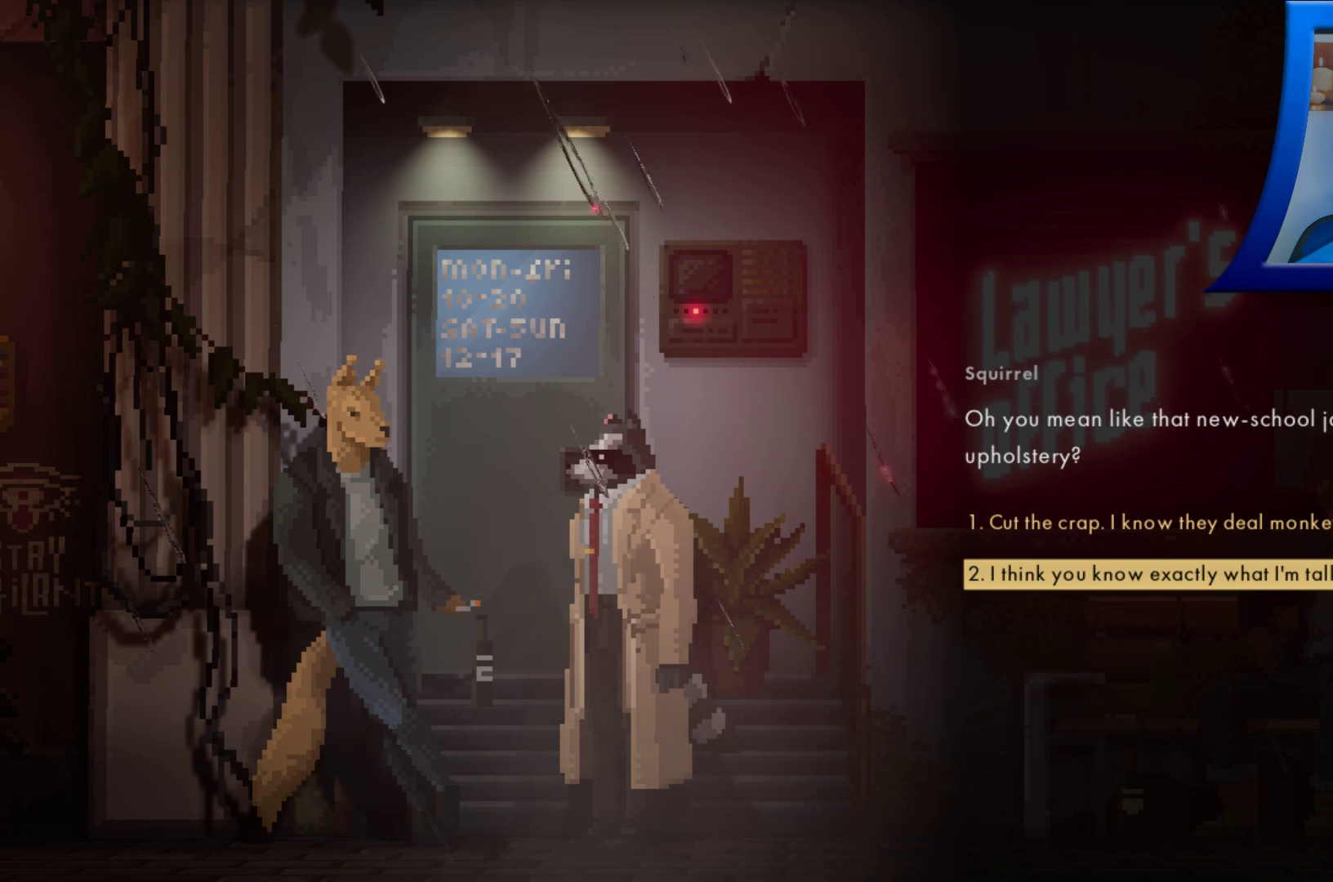
{"buttons": [], "left_stick": "center", "right_stick": "center", "events": []}
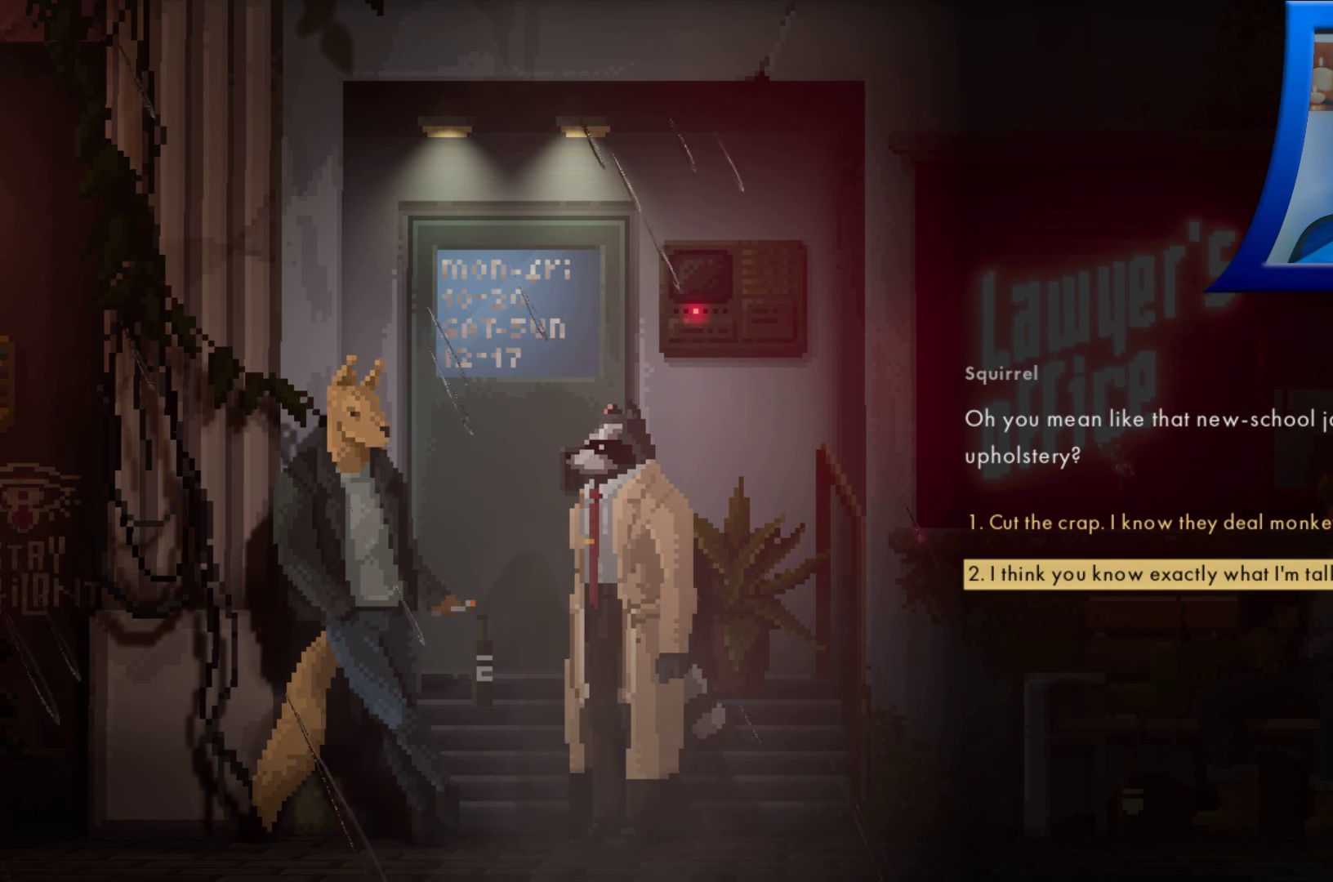
{"buttons": [], "left_stick": "center", "right_stick": "center", "events": [[217, "A", "down"], [317, "A", "up"]]}